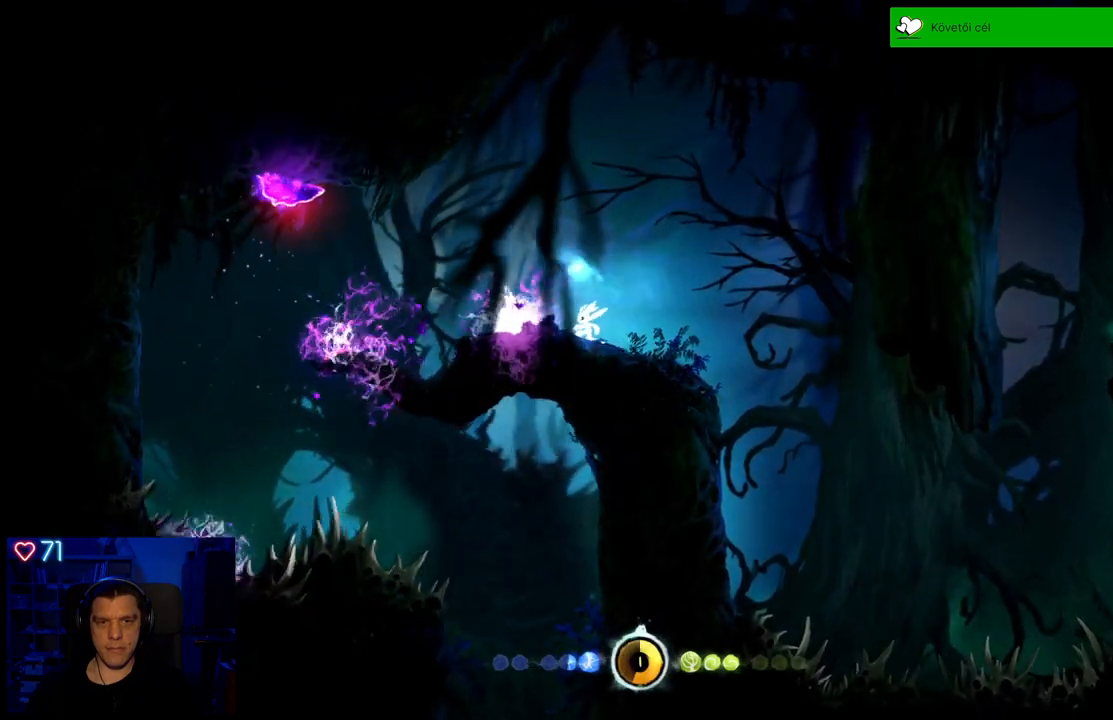
Gameplay with a controller (Xbox layout); each line is a JSON object with the inputs held at the frame after it. "events" lists button and stick changes between this image and that frame as [ms after this image, input, new state], when the widget could be followed in between. Not read: L3.
{"buttons": [], "left_stick": "center", "right_stick": "center", "events": [[383, "X", "down"], [467, "X", "up"]]}
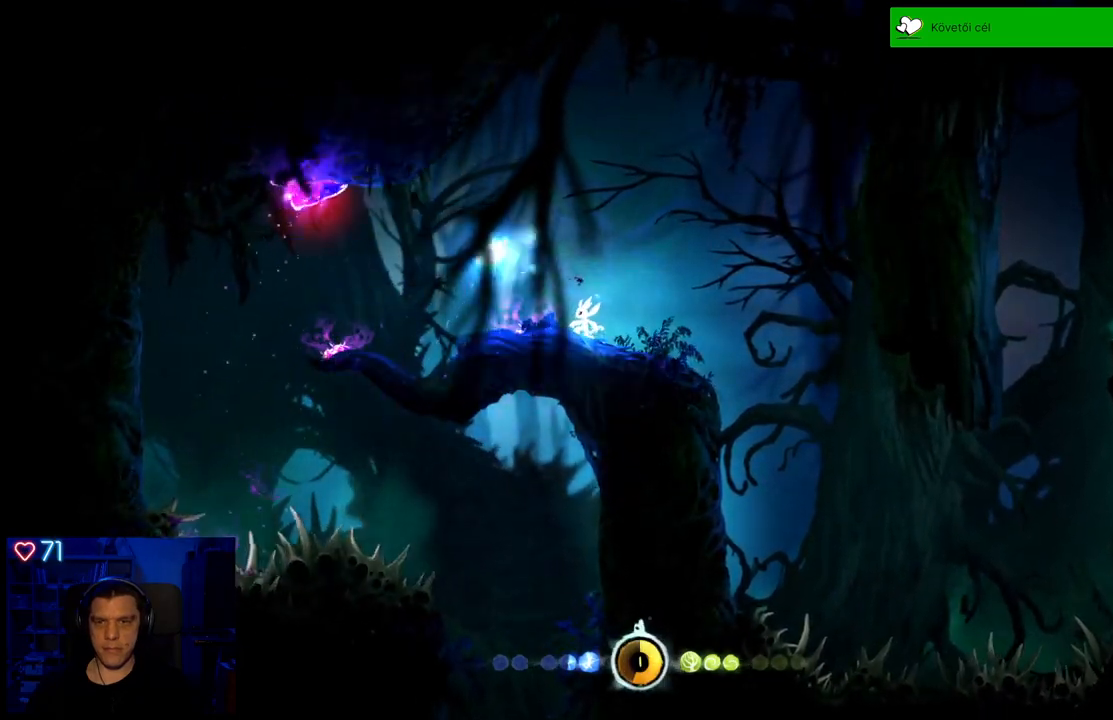
{"buttons": [], "left_stick": "center", "right_stick": "center", "events": [[50, "X", "down"], [117, "X", "up"], [217, "X", "down"], [300, "X", "up"], [350, "X", "down"], [467, "X", "up"]]}
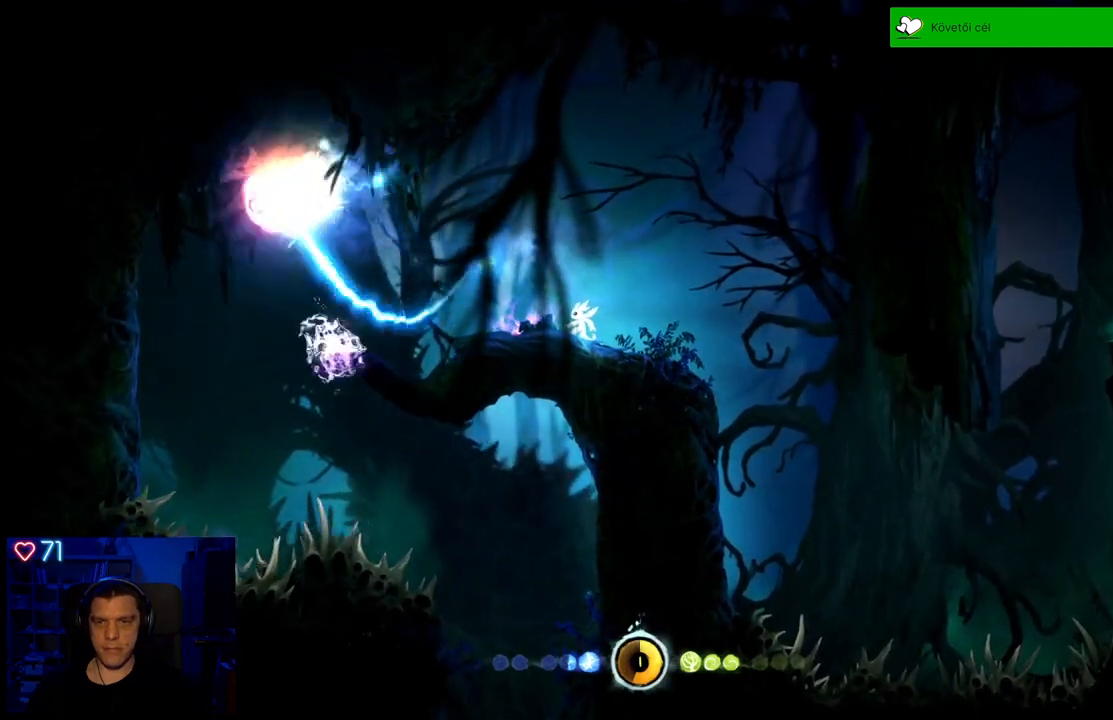
{"buttons": [], "left_stick": "center", "right_stick": "center", "events": []}
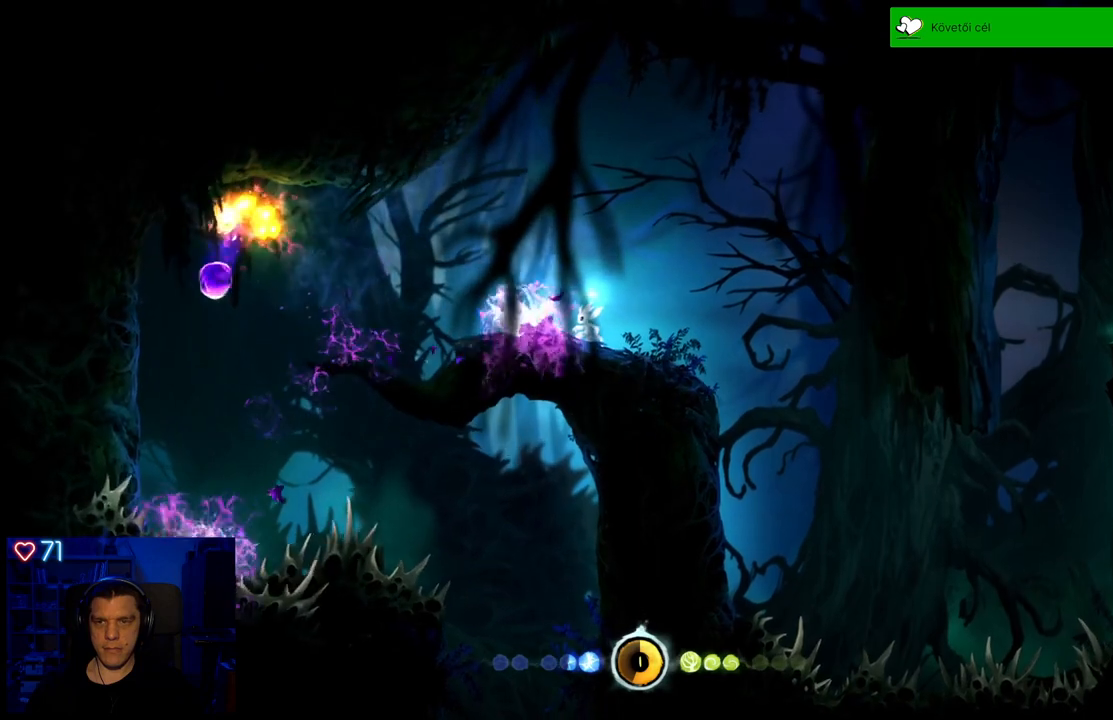
{"buttons": [], "left_stick": "center", "right_stick": "center", "events": []}
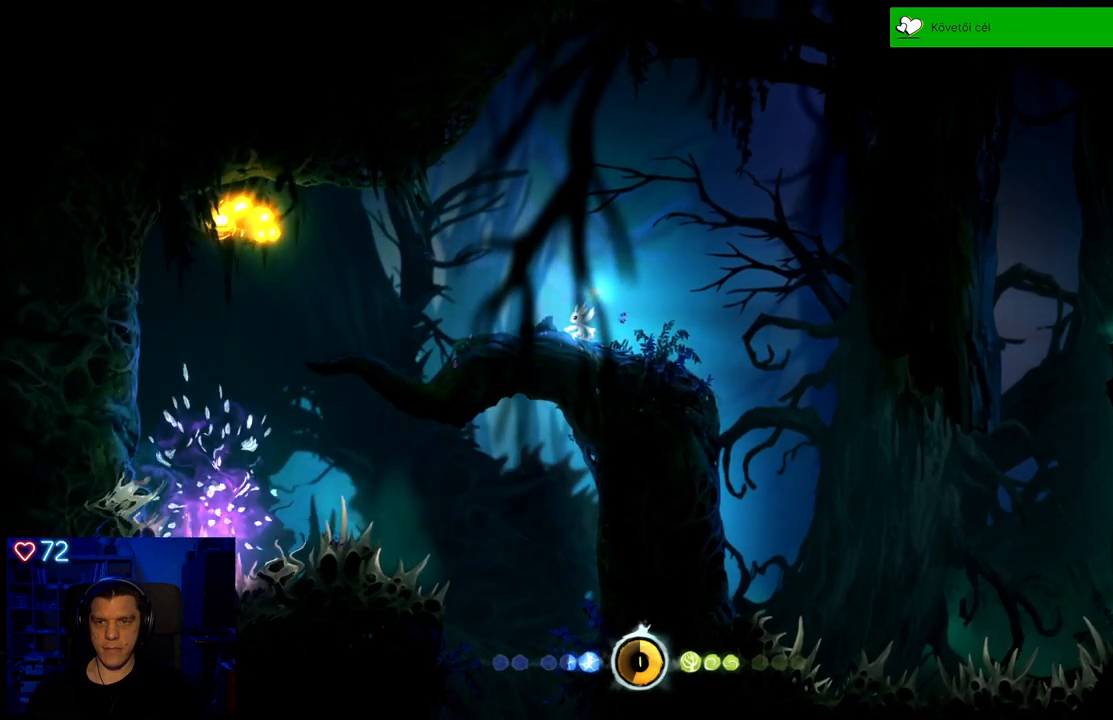
{"buttons": [], "left_stick": "center", "right_stick": "center", "events": []}
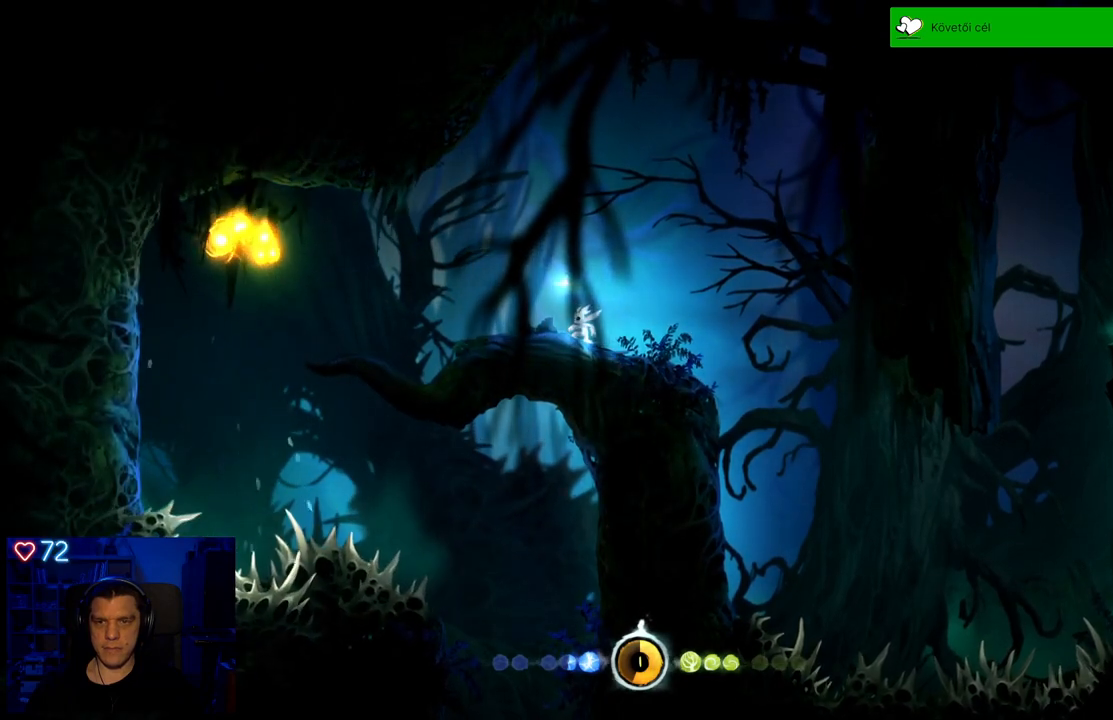
{"buttons": [], "left_stick": "center", "right_stick": "center", "events": []}
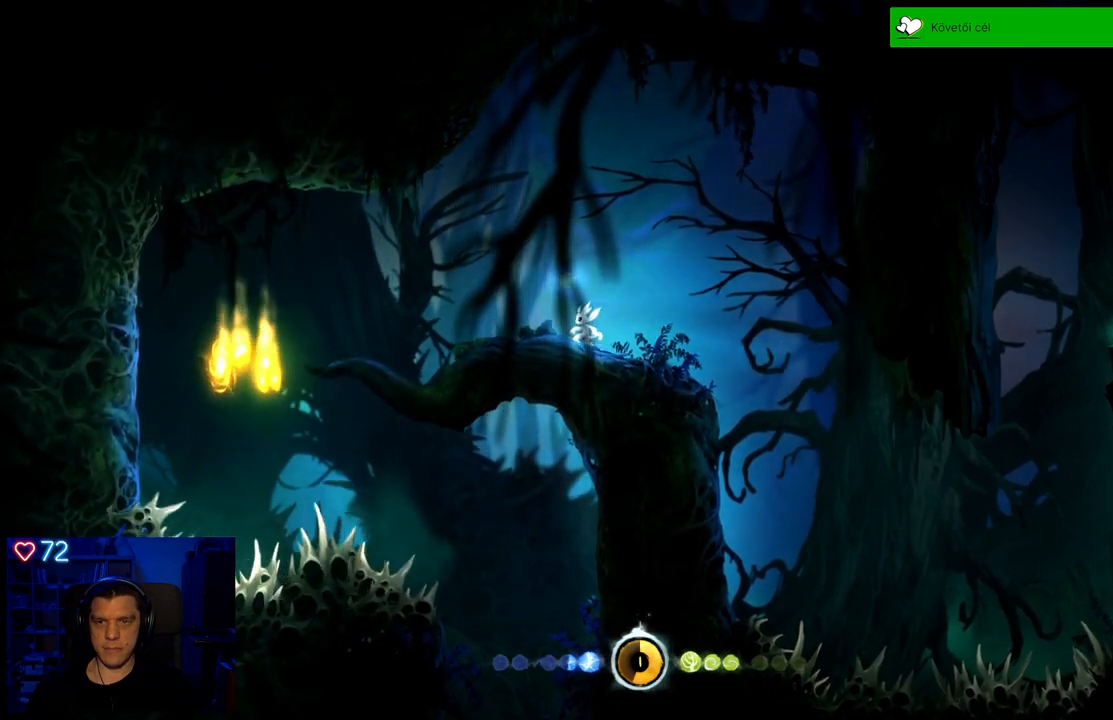
{"buttons": [], "left_stick": "center", "right_stick": "center", "events": []}
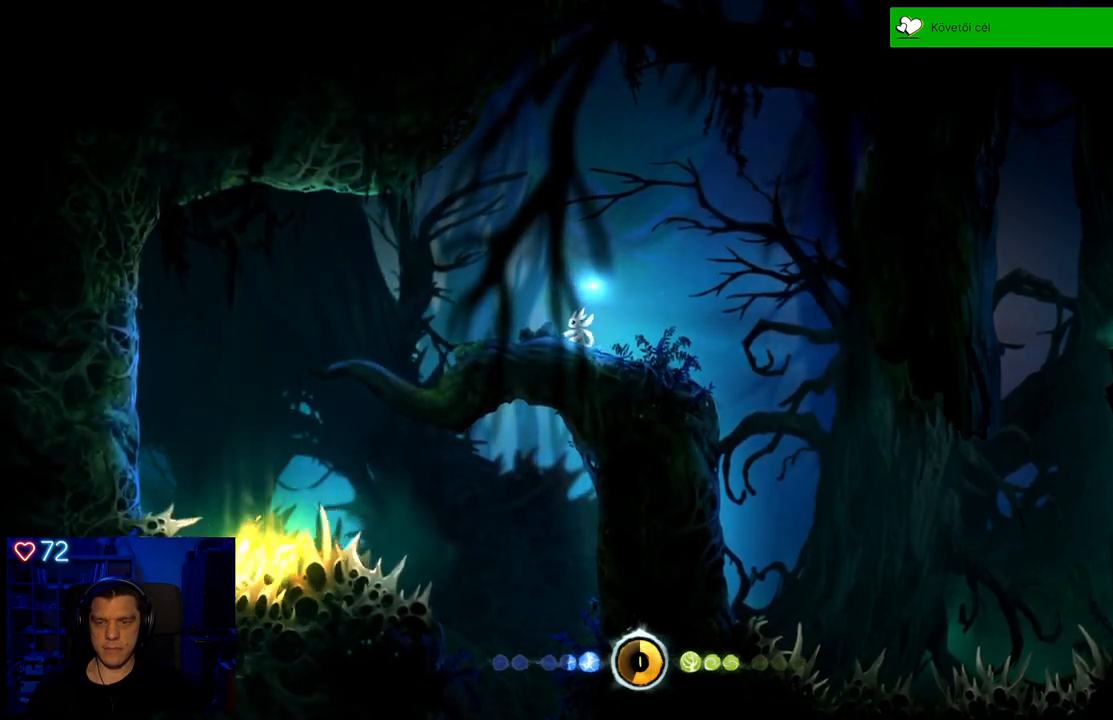
{"buttons": [], "left_stick": "left", "right_stick": "center", "events": [[83, "left_stick", "left"]]}
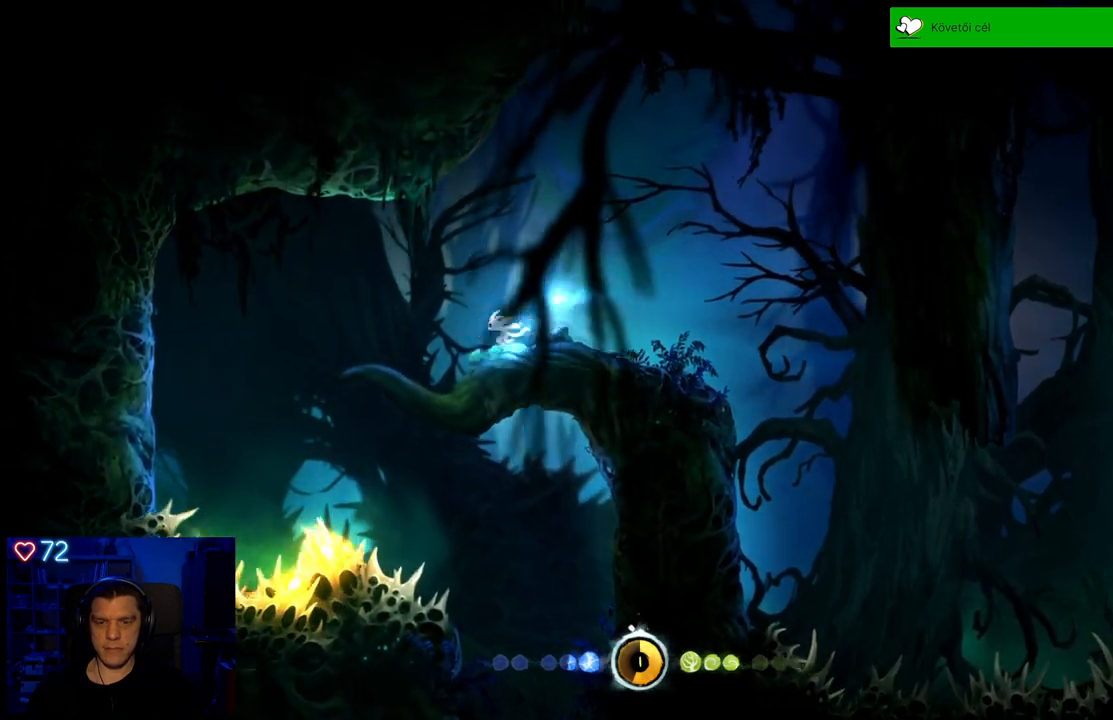
{"buttons": [], "left_stick": "left", "right_stick": "center", "events": []}
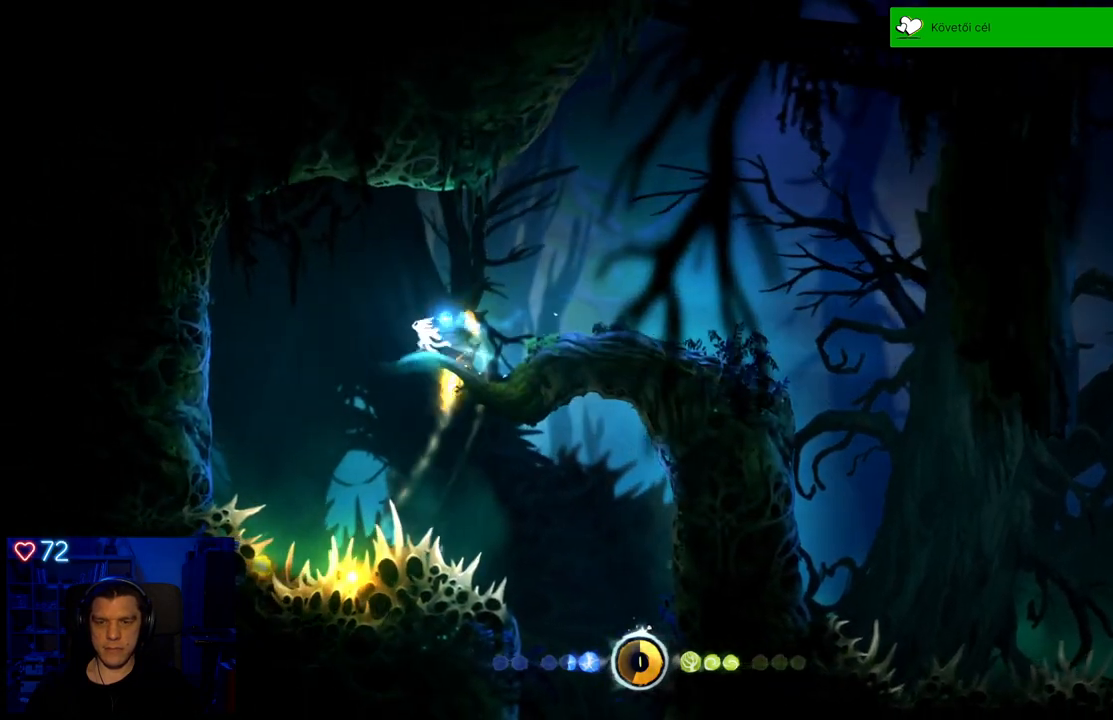
{"buttons": [], "left_stick": "center", "right_stick": "center", "events": [[33, "left_stick", "center"]]}
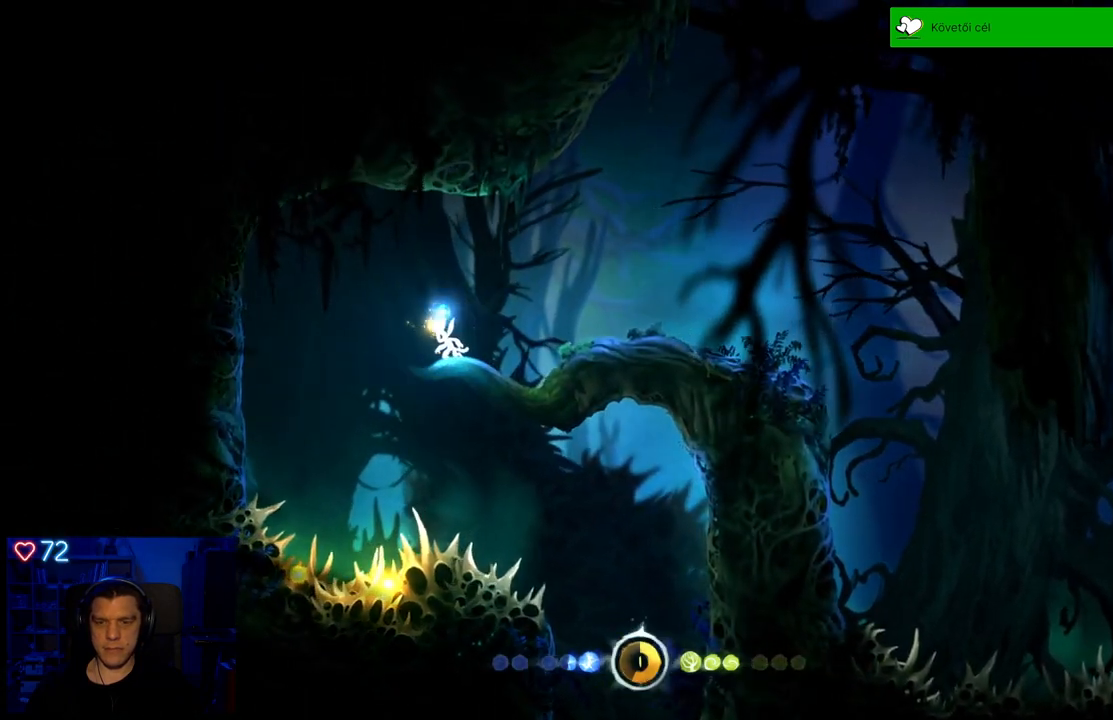
{"buttons": [], "left_stick": "left", "right_stick": "center", "events": [[500, "left_stick", "left"]]}
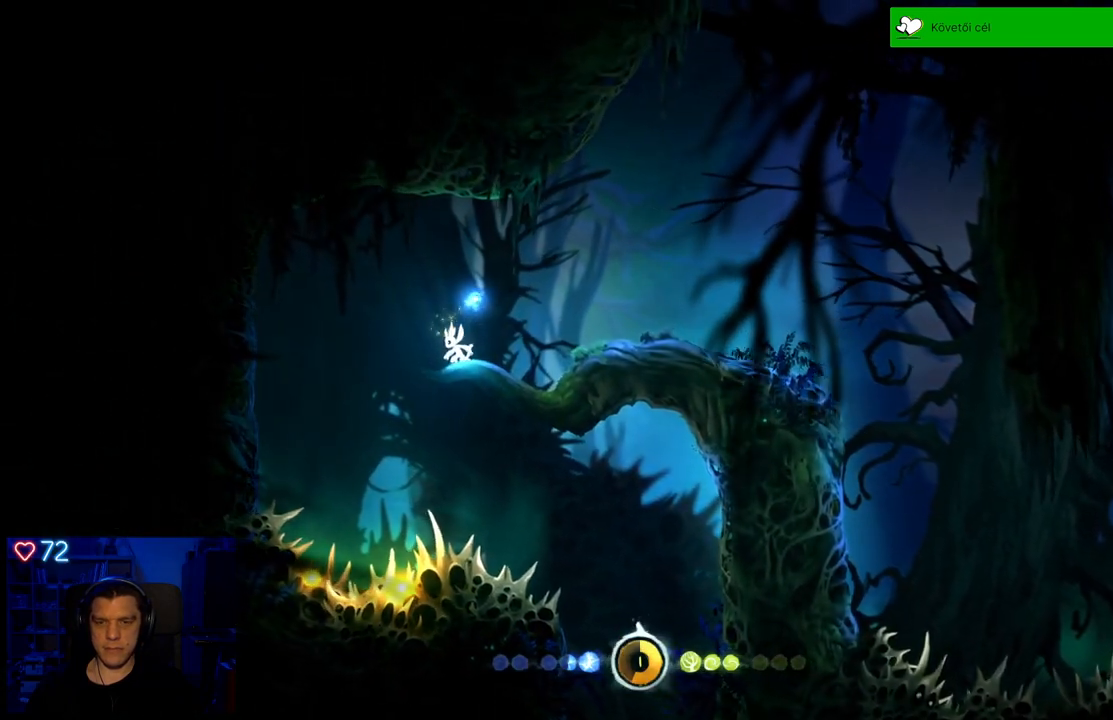
{"buttons": ["R2"], "left_stick": "center", "right_stick": "center", "events": [[233, "left_stick", "center"], [317, "R2", "down"]]}
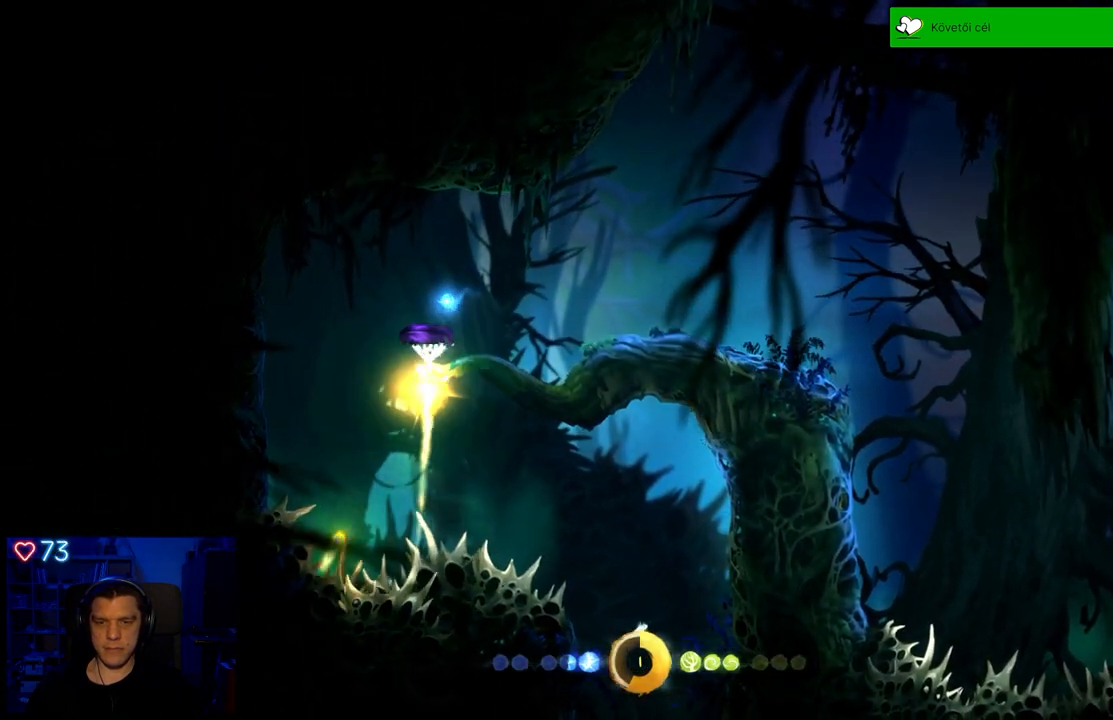
{"buttons": ["R2"], "left_stick": "right", "right_stick": "center", "events": [[417, "left_stick", "right"]]}
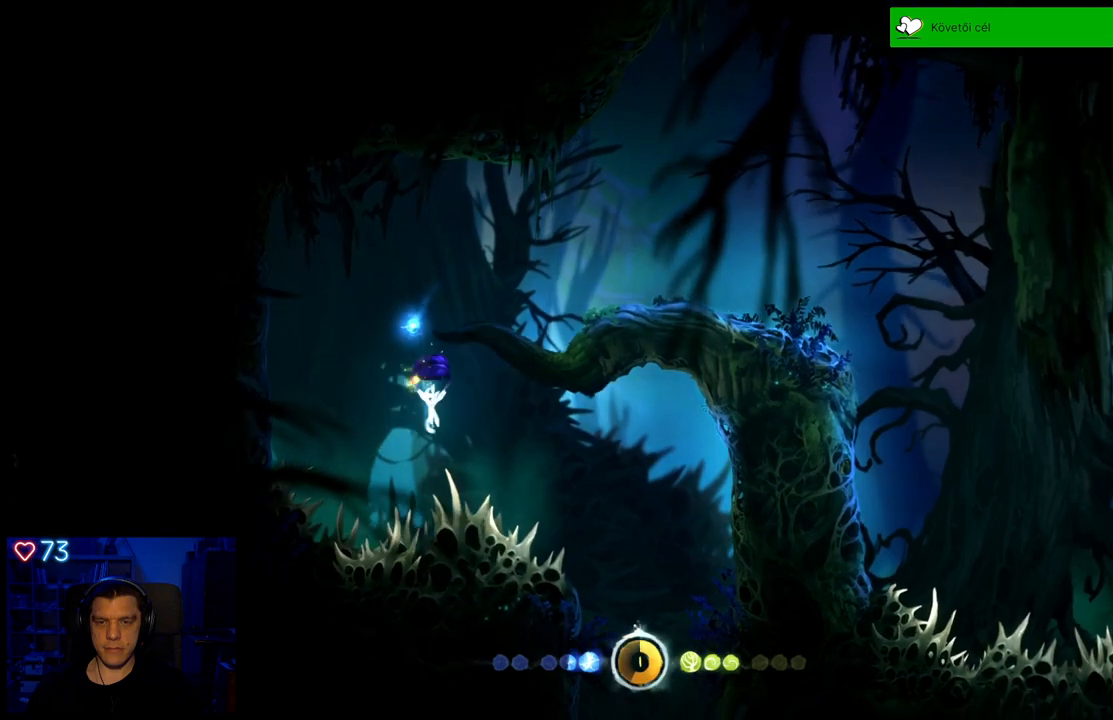
{"buttons": ["R2"], "left_stick": "right", "right_stick": "center", "events": []}
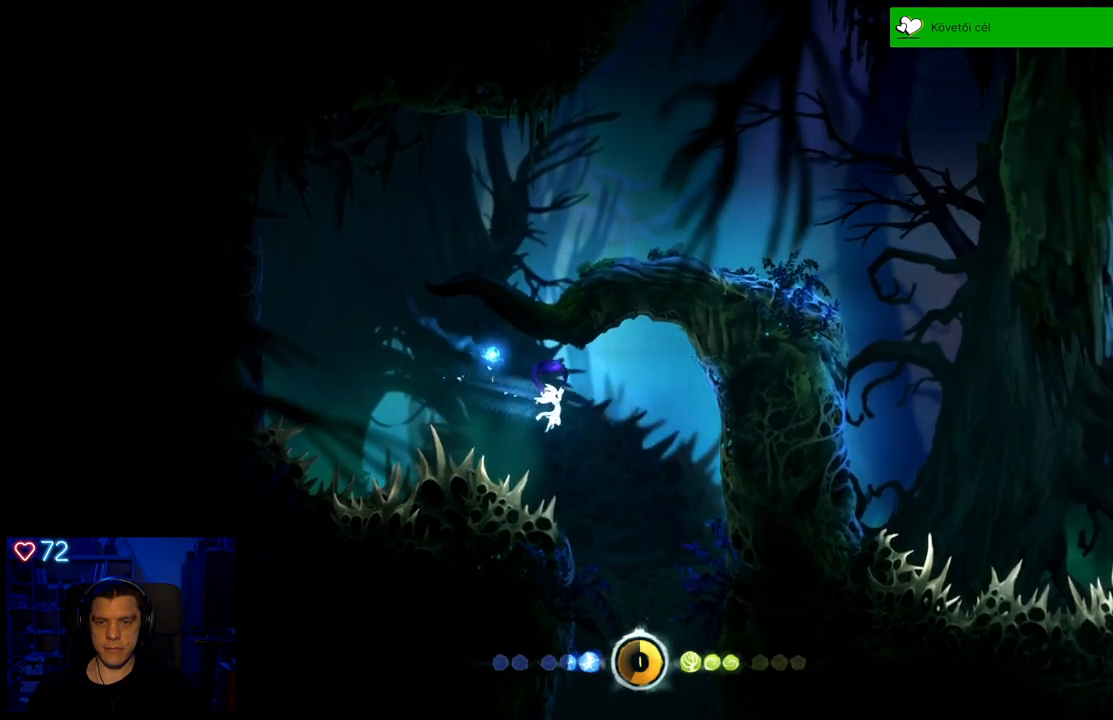
{"buttons": ["R2"], "left_stick": "left", "right_stick": "center", "events": [[250, "left_stick", "center"], [367, "left_stick", "left"]]}
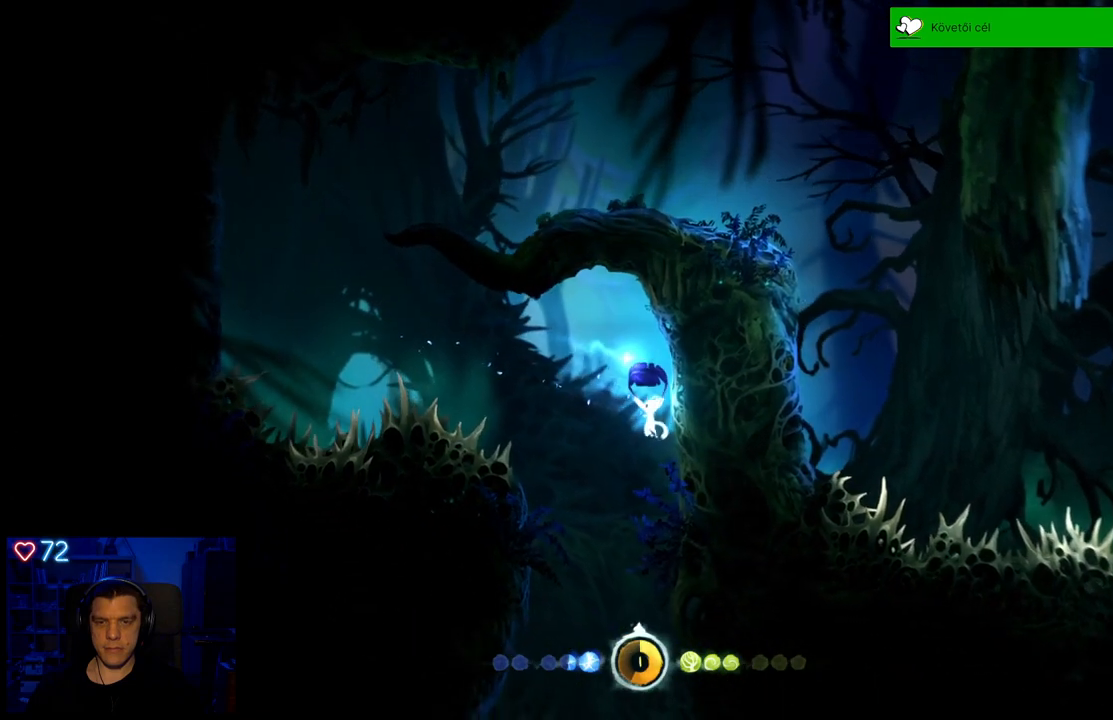
{"buttons": [], "left_stick": "center", "right_stick": "center", "events": [[217, "left_stick", "center"], [450, "R2", "up"]]}
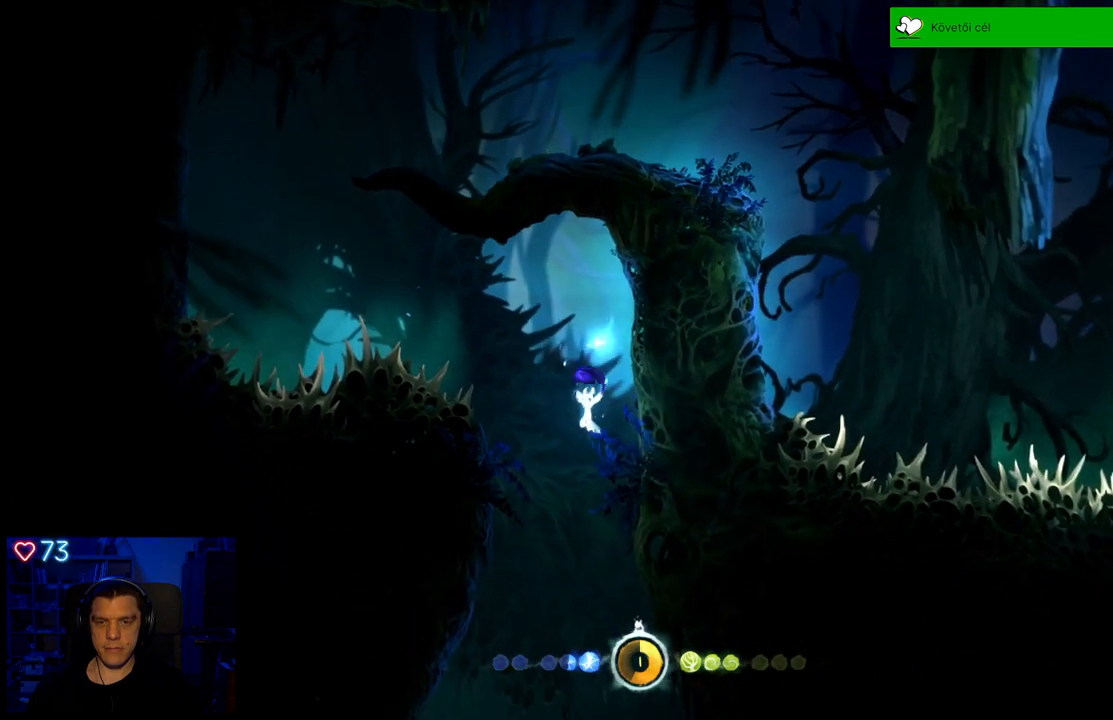
{"buttons": ["R2"], "left_stick": "center", "right_stick": "center", "events": [[500, "R2", "down"]]}
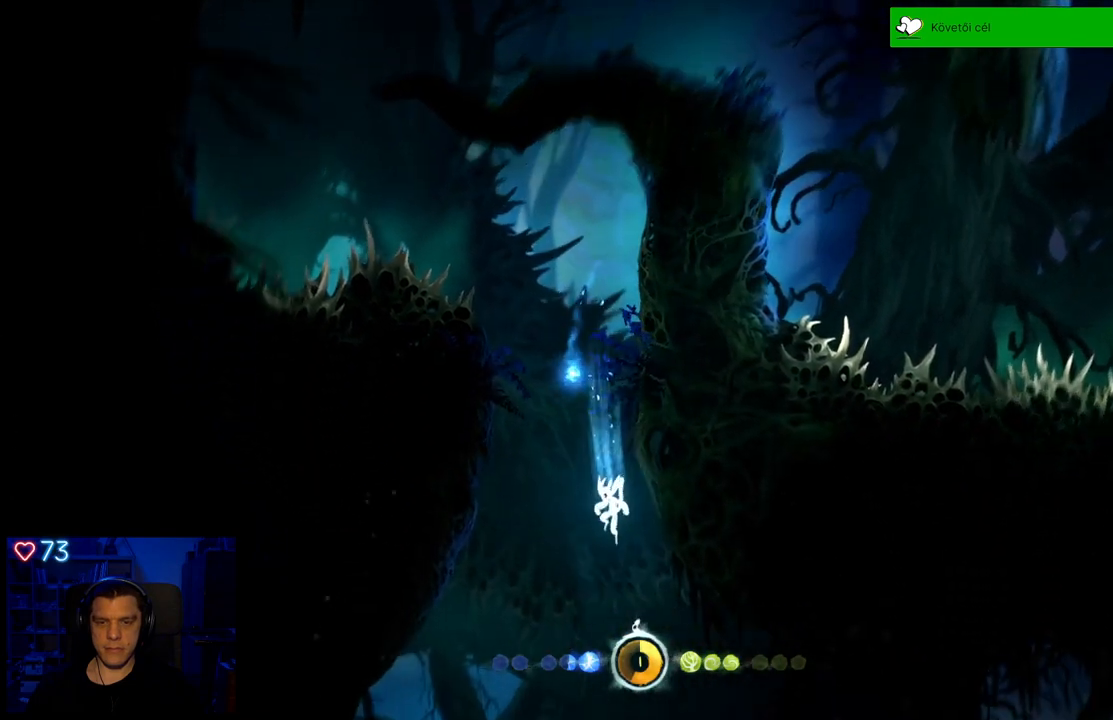
{"buttons": ["R2"], "left_stick": "center", "right_stick": "center", "events": []}
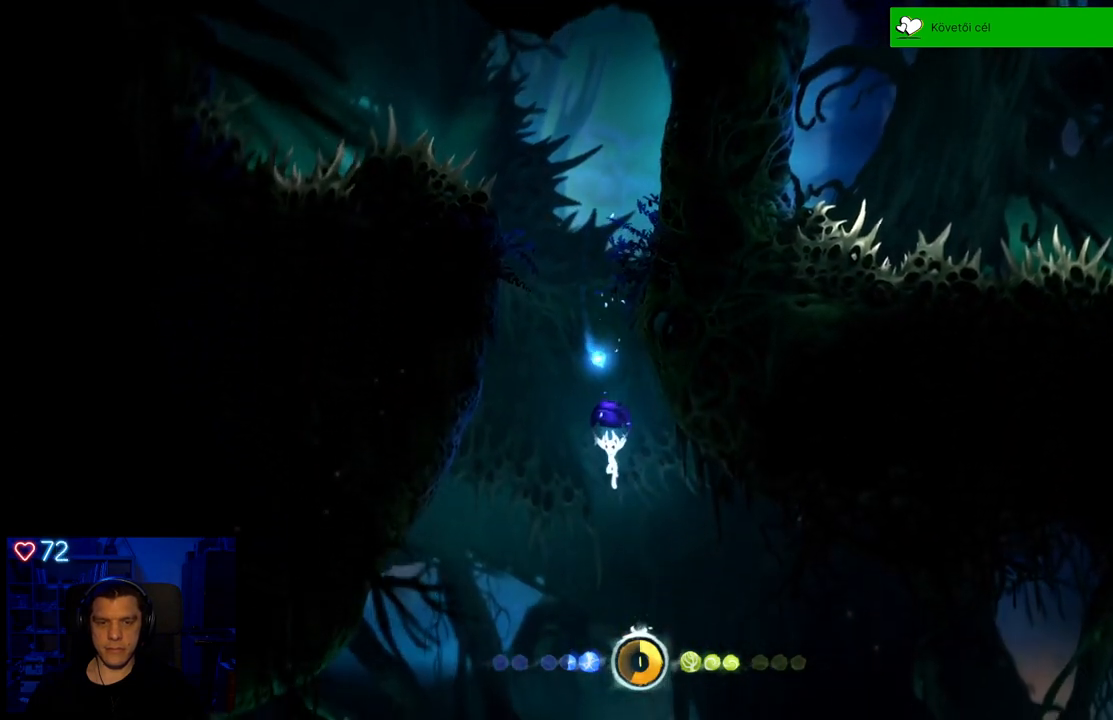
{"buttons": ["R2"], "left_stick": "center", "right_stick": "center", "events": []}
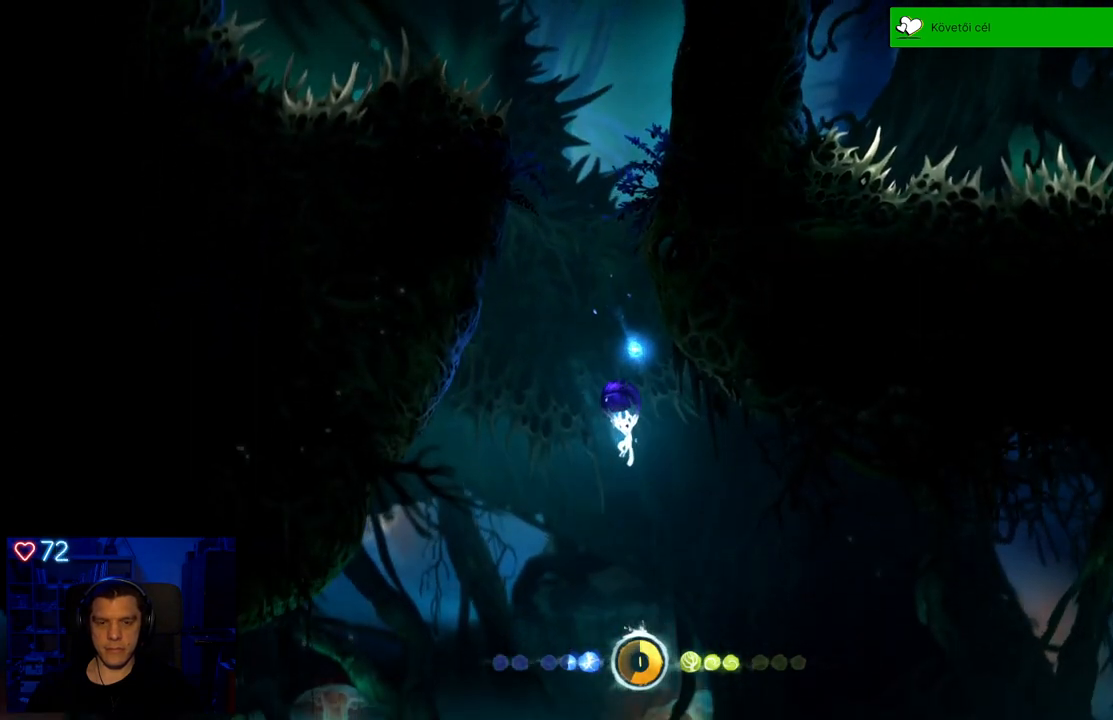
{"buttons": ["R2"], "left_stick": "center", "right_stick": "center", "events": []}
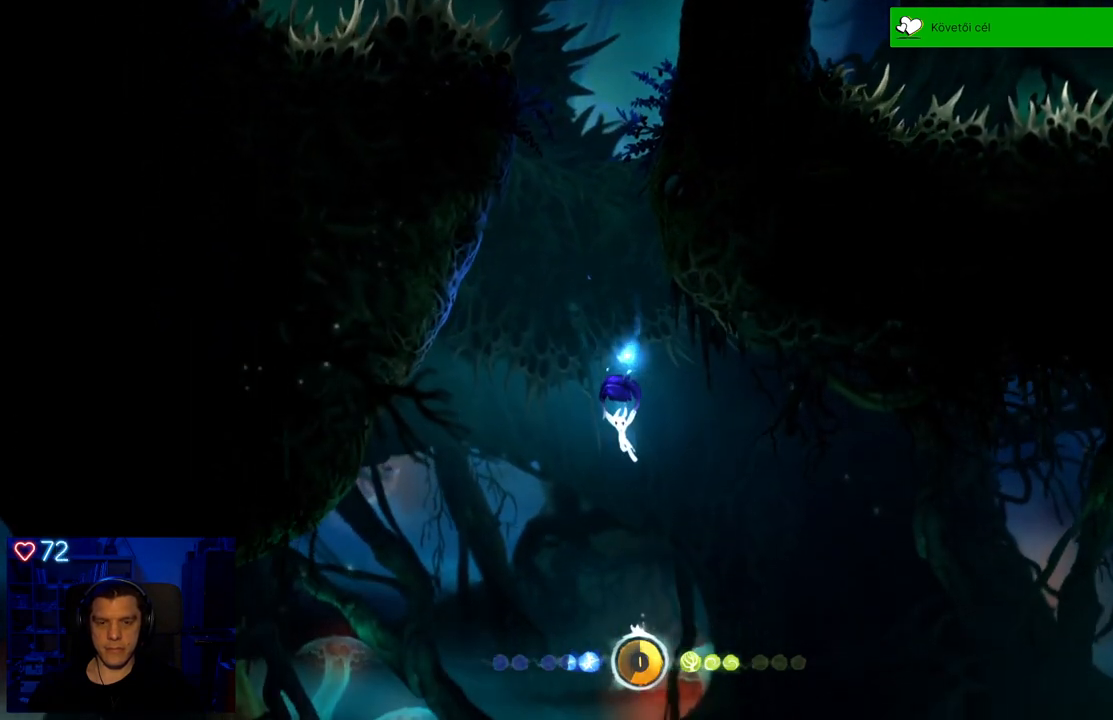
{"buttons": ["R2"], "left_stick": "center", "right_stick": "center", "events": [[83, "left_stick", "left"], [450, "left_stick", "center"]]}
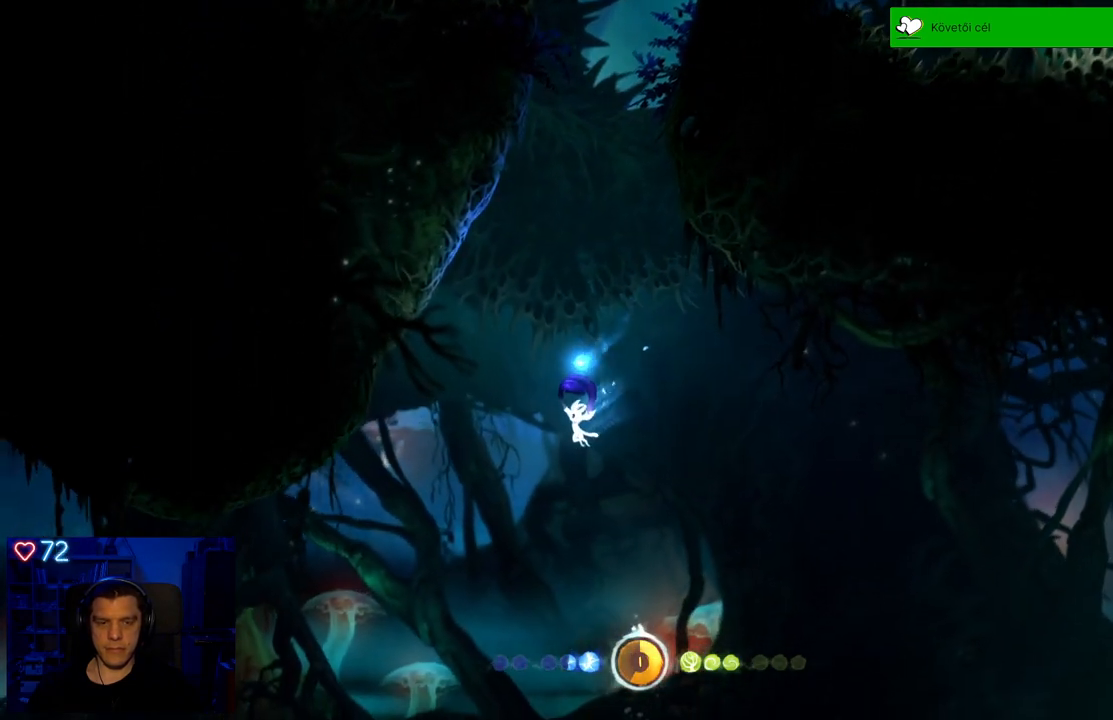
{"buttons": [], "left_stick": "center", "right_stick": "center", "events": [[217, "R2", "up"]]}
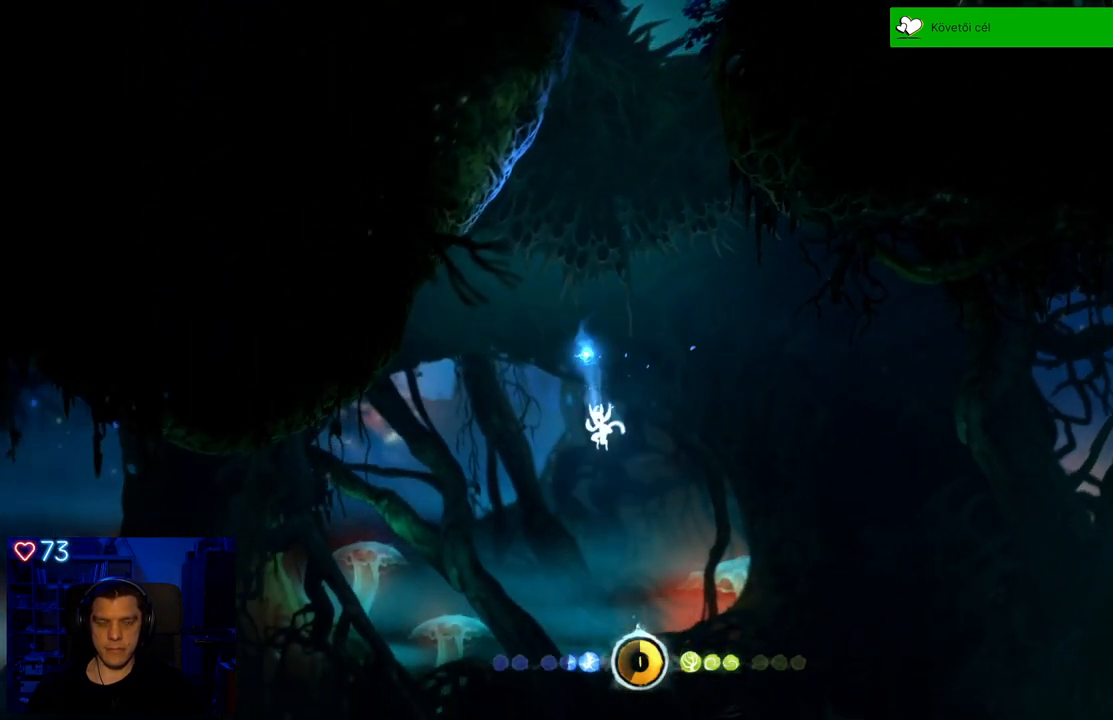
{"buttons": ["R2"], "left_stick": "center", "right_stick": "center", "events": [[167, "left_stick", "left"], [333, "R2", "down"], [500, "left_stick", "center"]]}
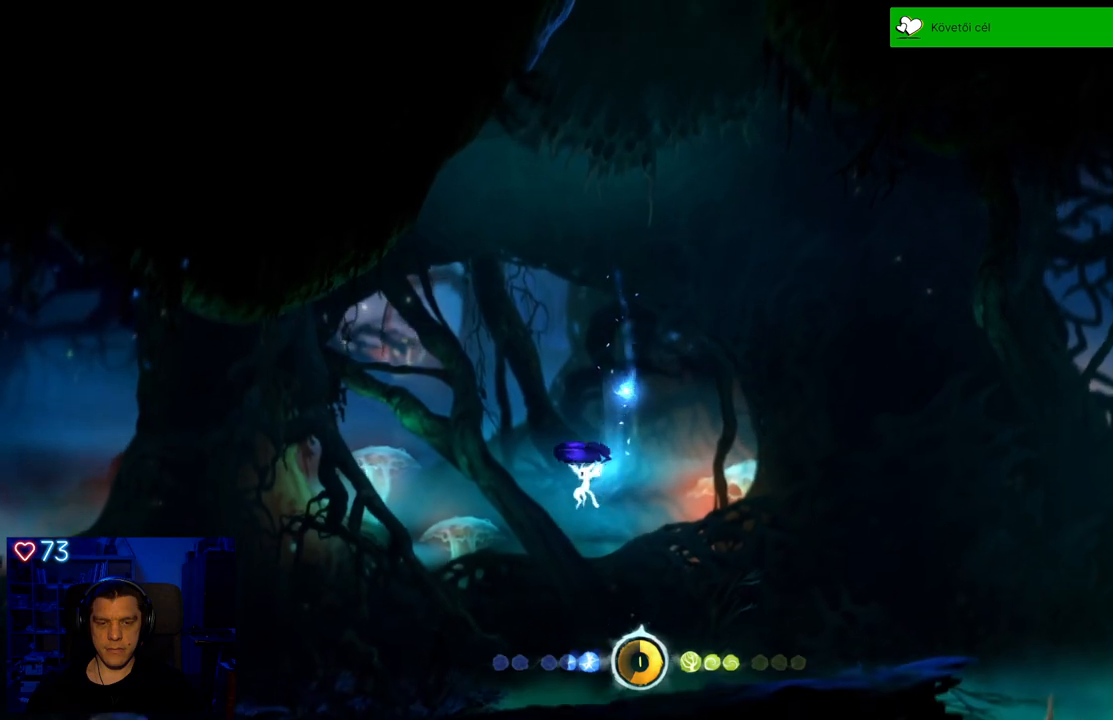
{"buttons": ["R2"], "left_stick": "center", "right_stick": "center", "events": []}
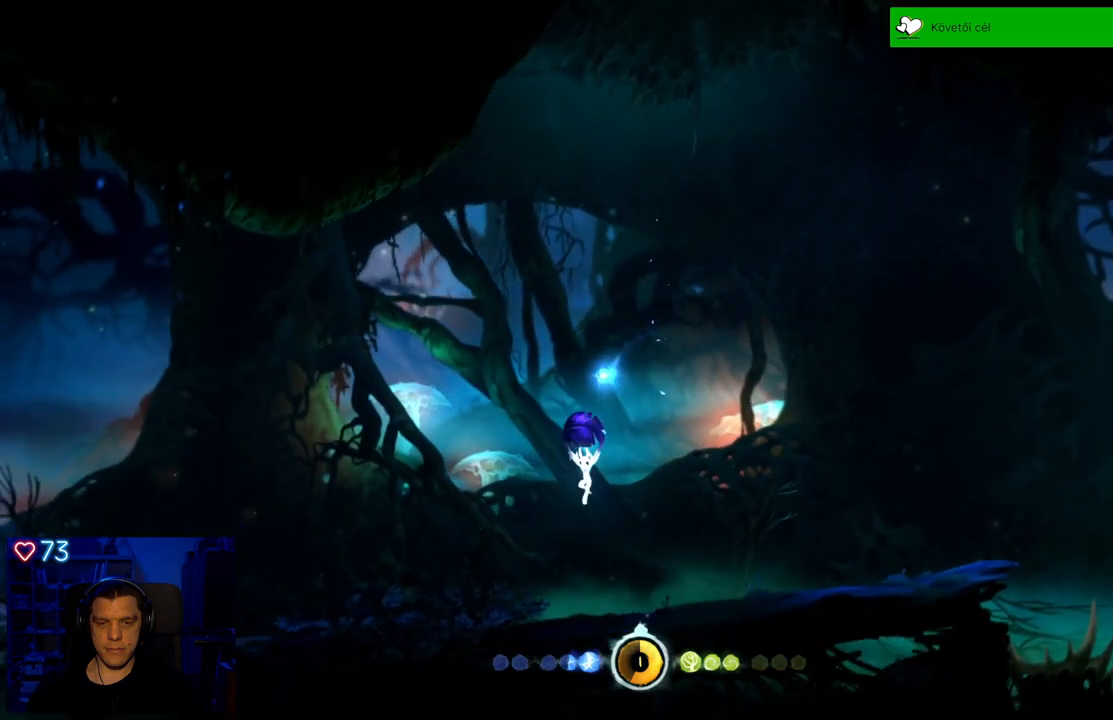
{"buttons": [], "left_stick": "left", "right_stick": "center", "events": [[333, "R2", "up"], [433, "left_stick", "left"]]}
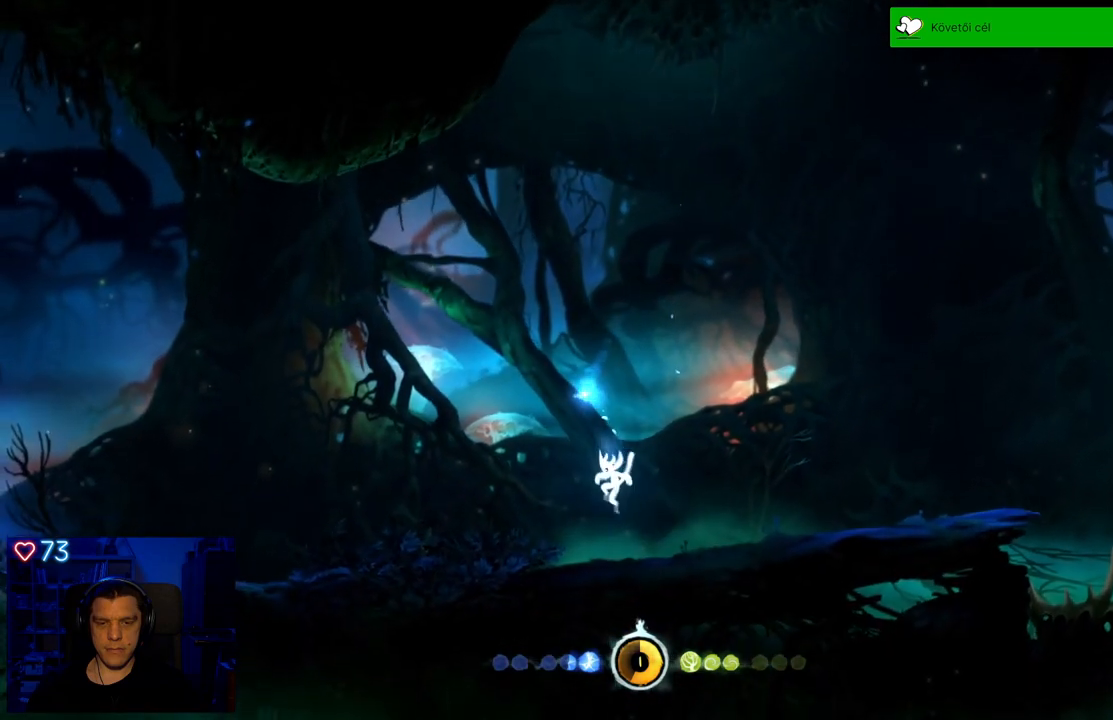
{"buttons": [], "left_stick": "left", "right_stick": "center", "events": []}
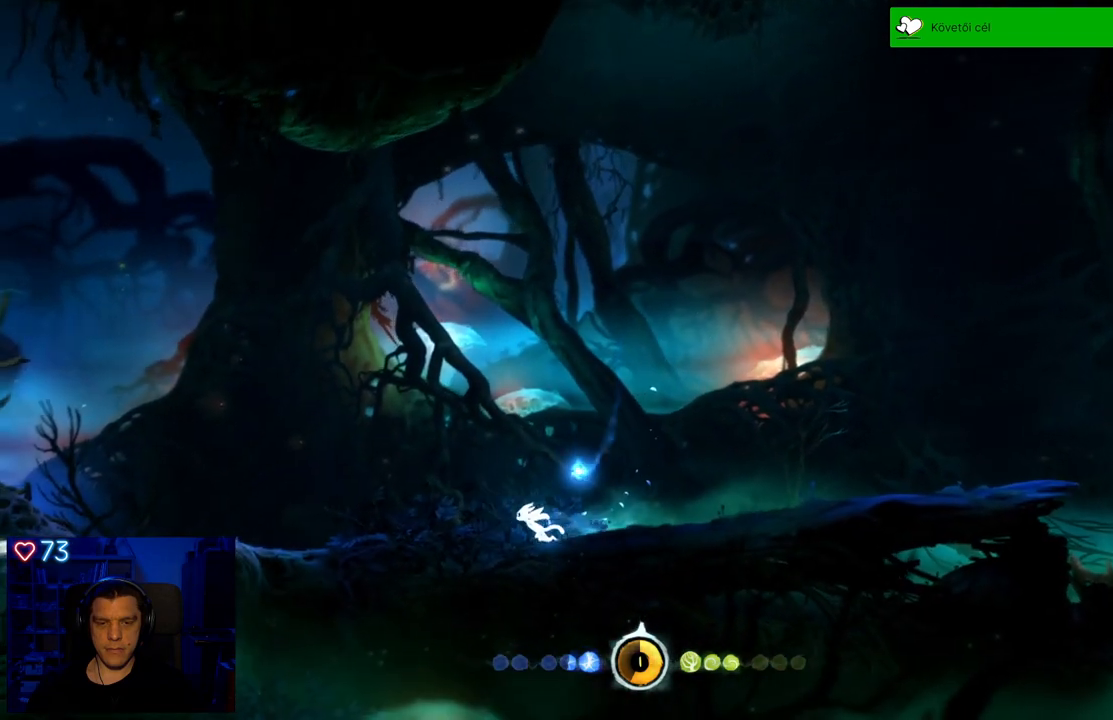
{"buttons": [], "left_stick": "left", "right_stick": "center", "events": [[150, "L2", "down"], [300, "L2", "up"]]}
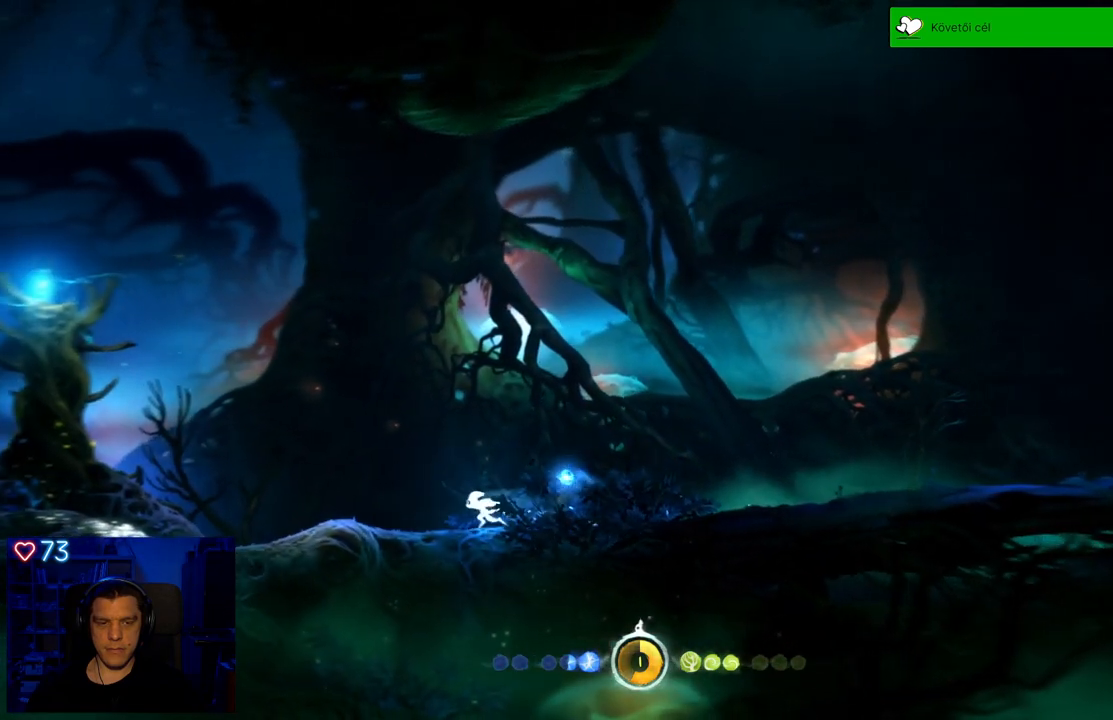
{"buttons": [], "left_stick": "left", "right_stick": "center", "events": []}
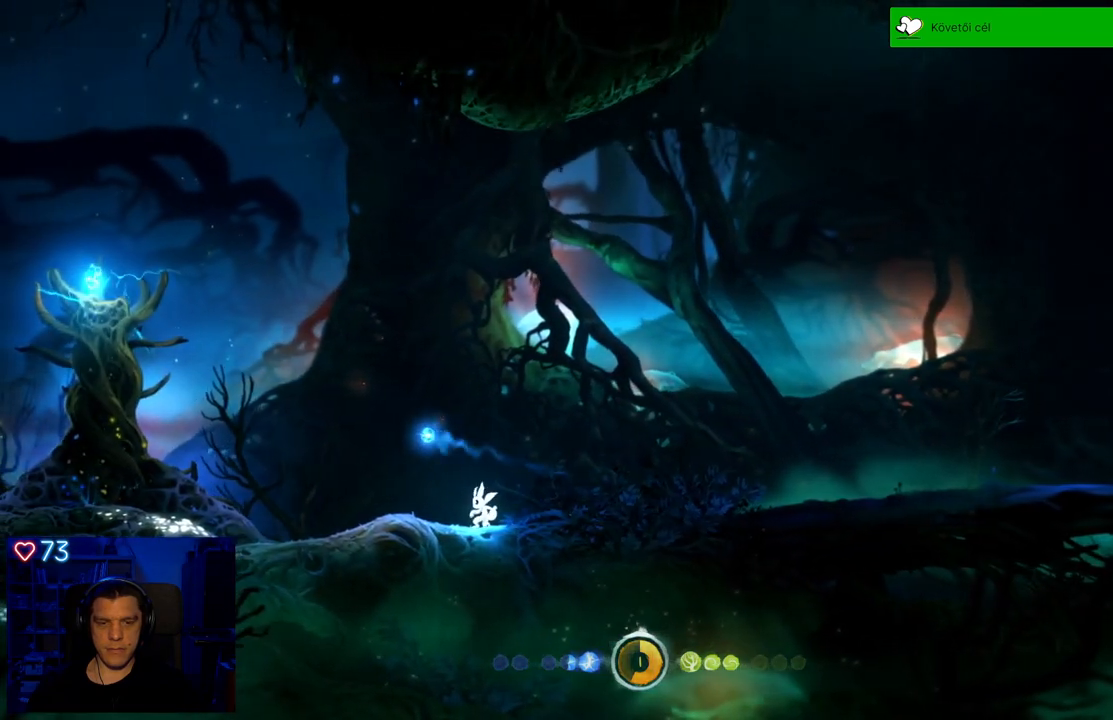
{"buttons": [], "left_stick": "left", "right_stick": "center", "events": []}
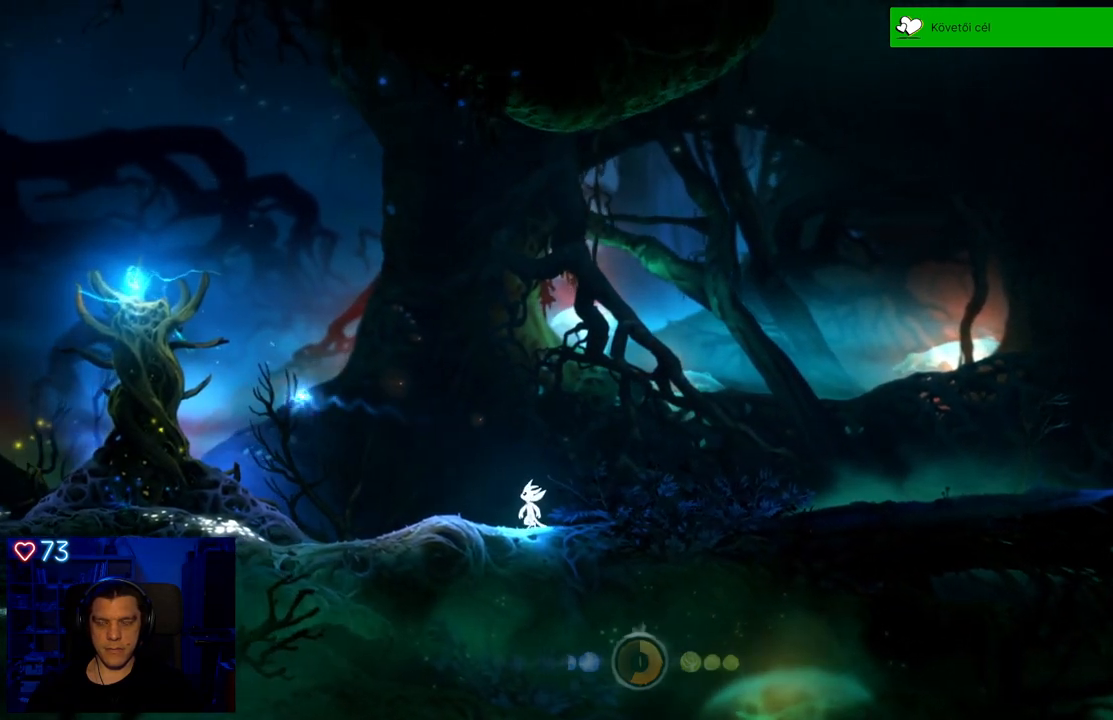
{"buttons": [], "left_stick": "center", "right_stick": "center", "events": [[167, "right_stick", "down-left"], [200, "left_stick", "center"], [233, "right_stick", "center"]]}